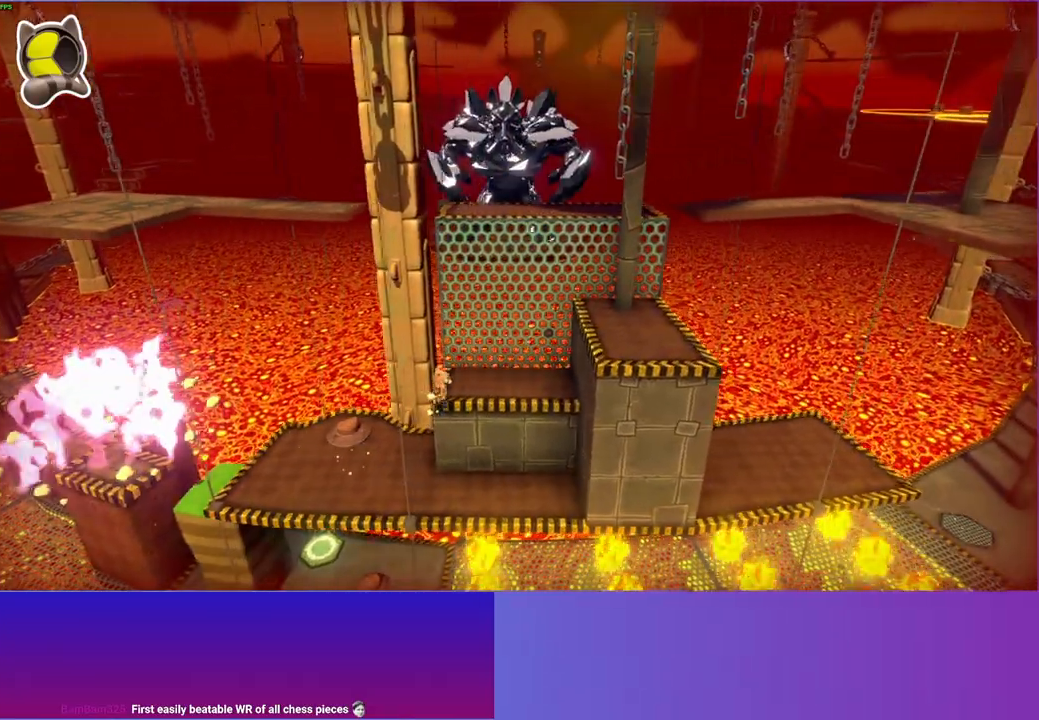
Gameplay with a controller (Xbox layout); each line is a JSON object with the inputs held at the frame after it. "events" lists button and stick changes between this image and that frame as [ms after this image, input, new state], when the widget could be followed in between. Not read: L3 R3.
{"buttons": ["A"], "left_stick": "right", "right_stick": "center", "events": [[283, "A", "down"]]}
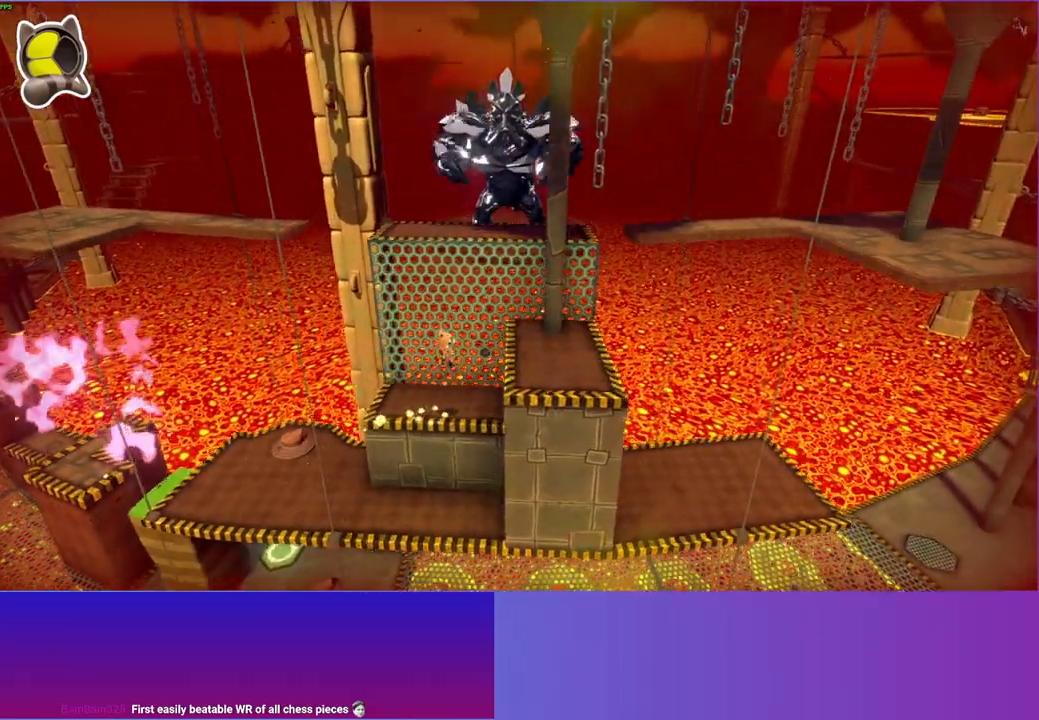
{"buttons": ["A"], "left_stick": "up-left", "right_stick": "center", "events": [[167, "A", "up"], [283, "left_stick", "up"], [400, "left_stick", "up-left"], [483, "A", "down"]]}
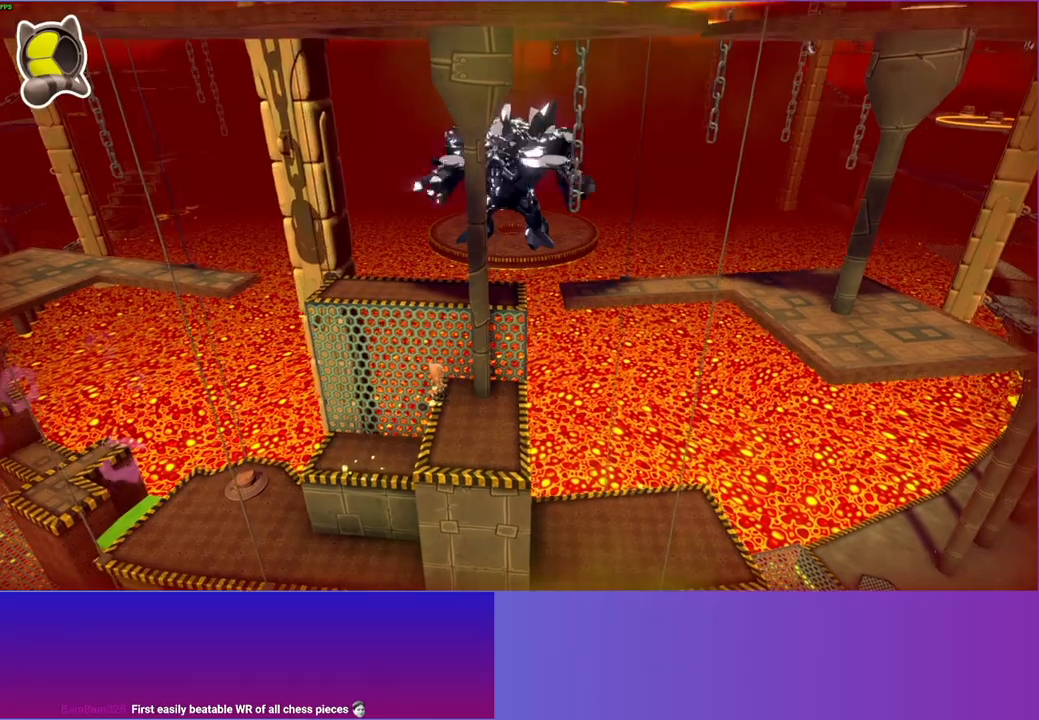
{"buttons": [], "left_stick": "up-left", "right_stick": "center", "events": [[317, "A", "up"]]}
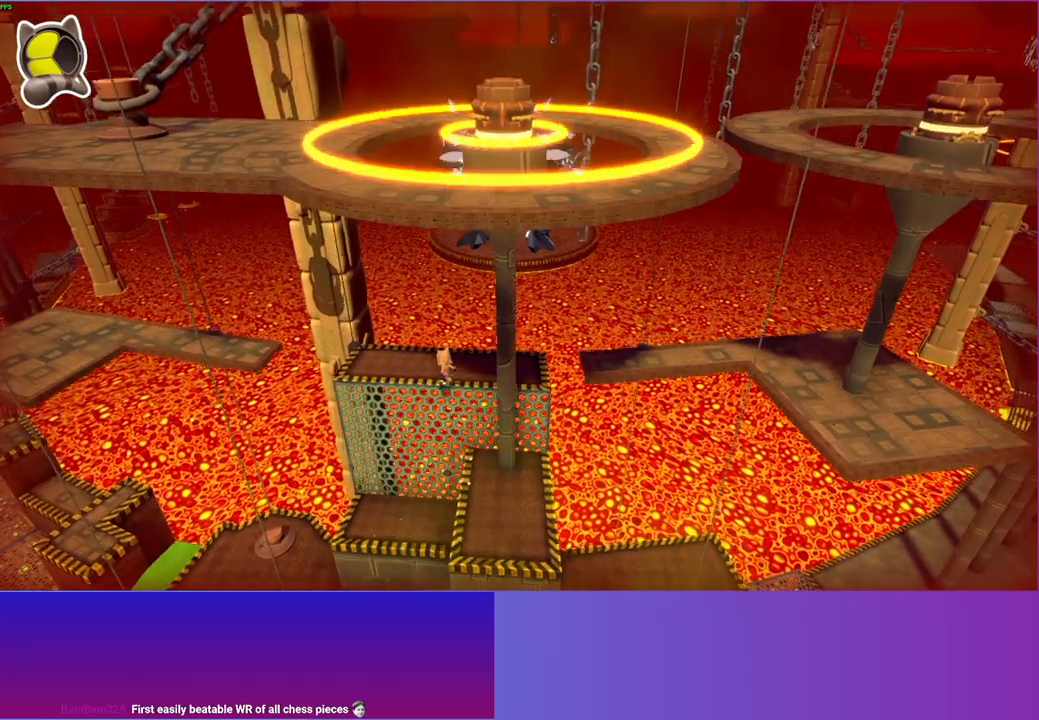
{"buttons": [], "left_stick": "left", "right_stick": "center", "events": [[50, "left_stick", "left"]]}
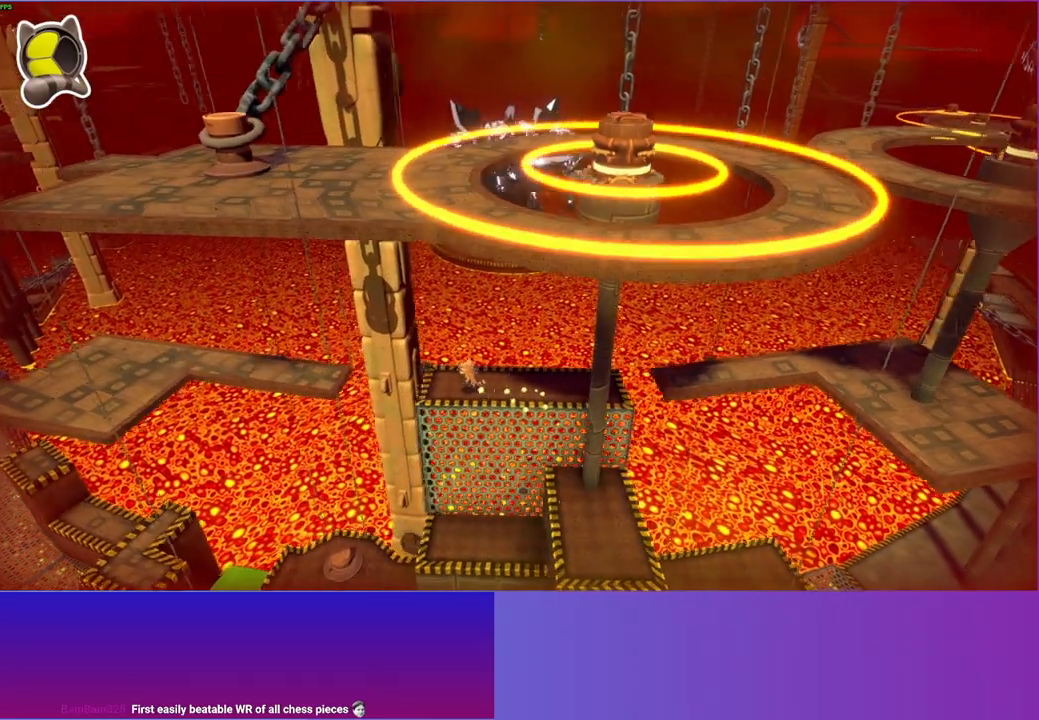
{"buttons": ["A"], "left_stick": "left", "right_stick": "center", "events": [[250, "A", "down"]]}
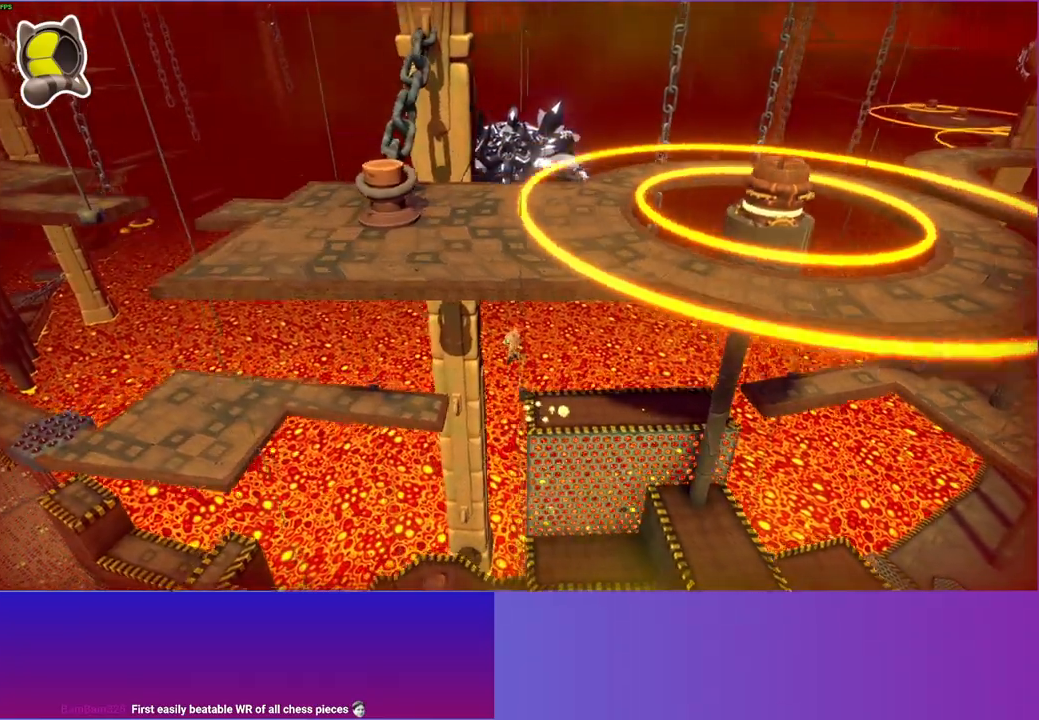
{"buttons": [], "left_stick": "left", "right_stick": "center", "events": [[83, "A", "up"], [183, "Y", "down"], [333, "Y", "up"]]}
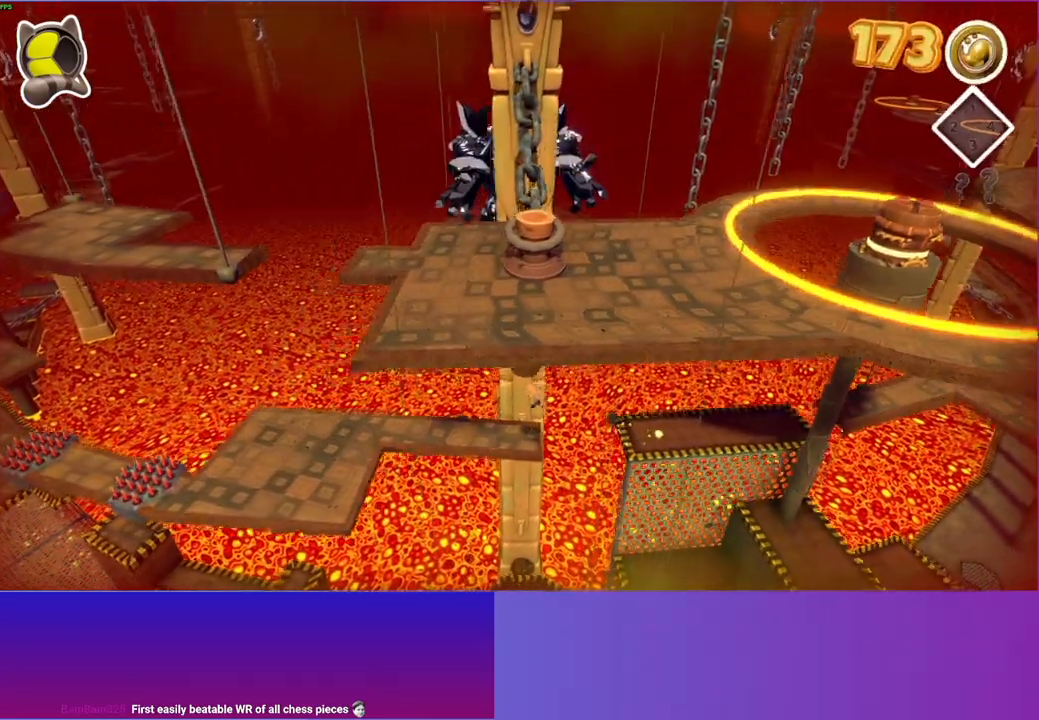
{"buttons": [], "left_stick": "left", "right_stick": "center", "events": []}
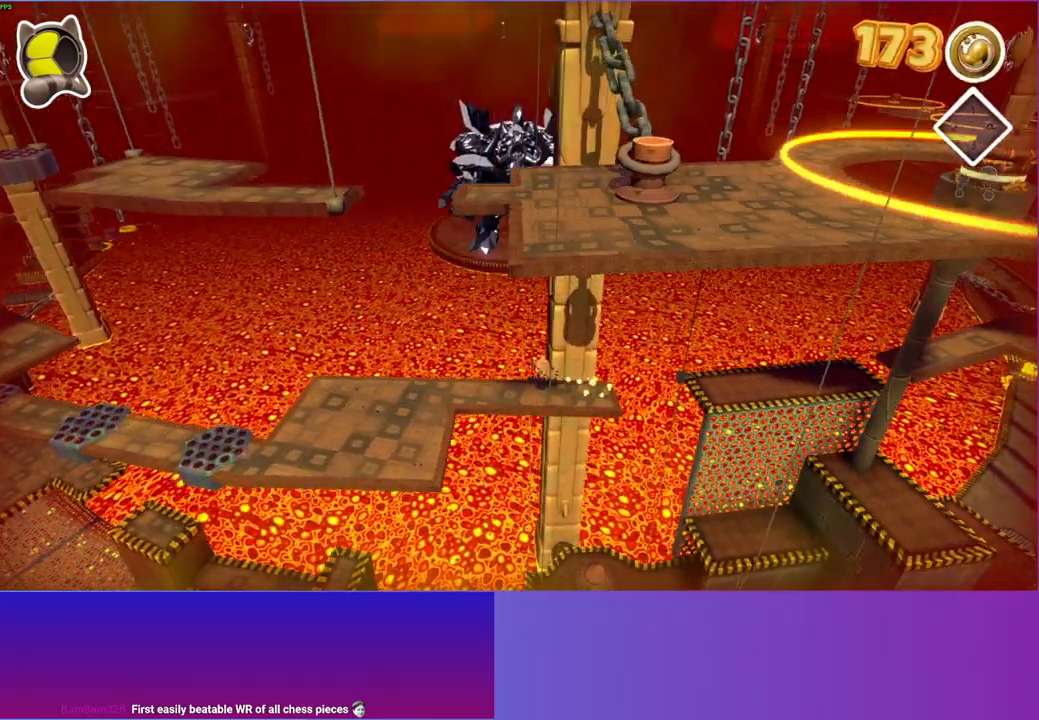
{"buttons": [], "left_stick": "down-left", "right_stick": "center", "events": [[467, "left_stick", "down-left"]]}
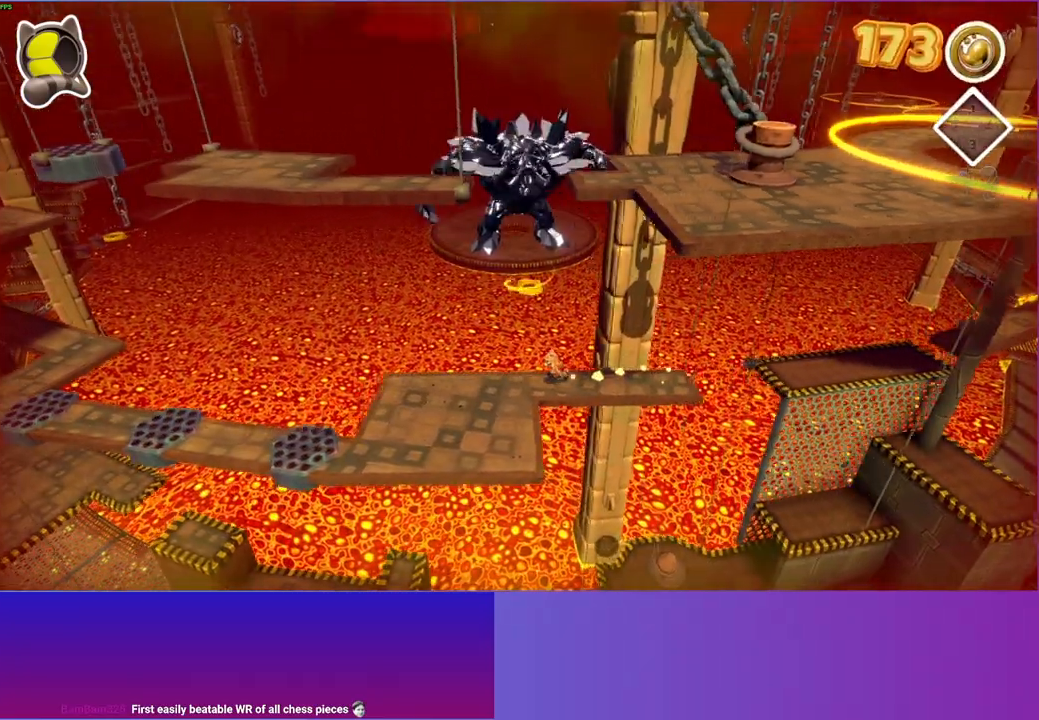
{"buttons": [], "left_stick": "down-left", "right_stick": "center", "events": []}
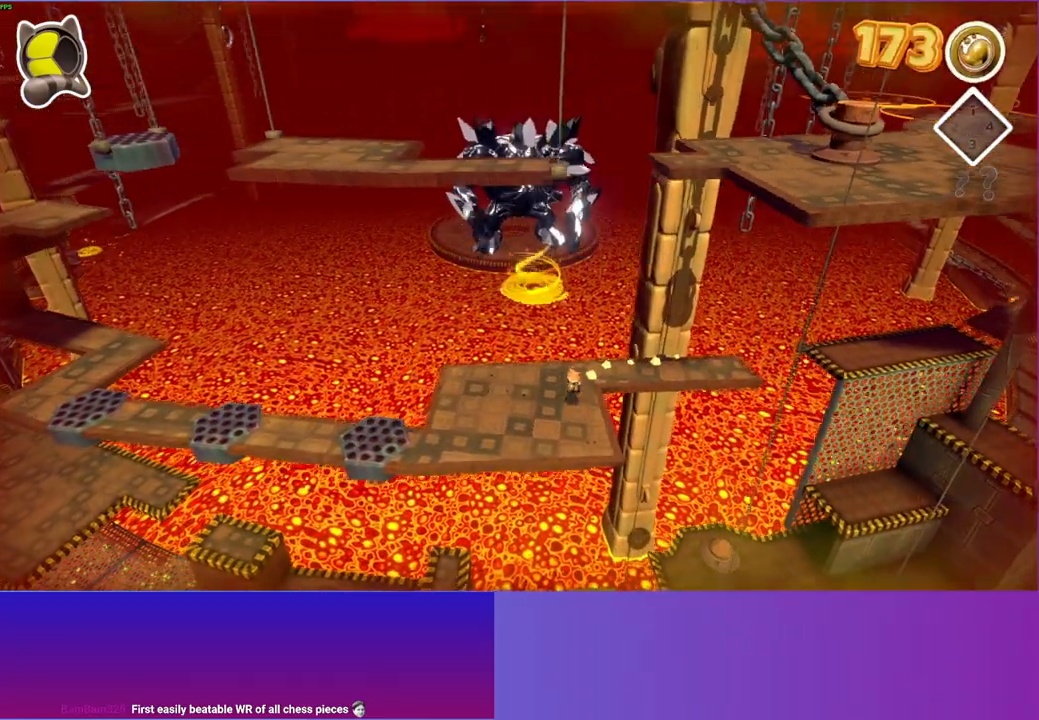
{"buttons": [], "left_stick": "left", "right_stick": "center", "events": [[483, "left_stick", "left"]]}
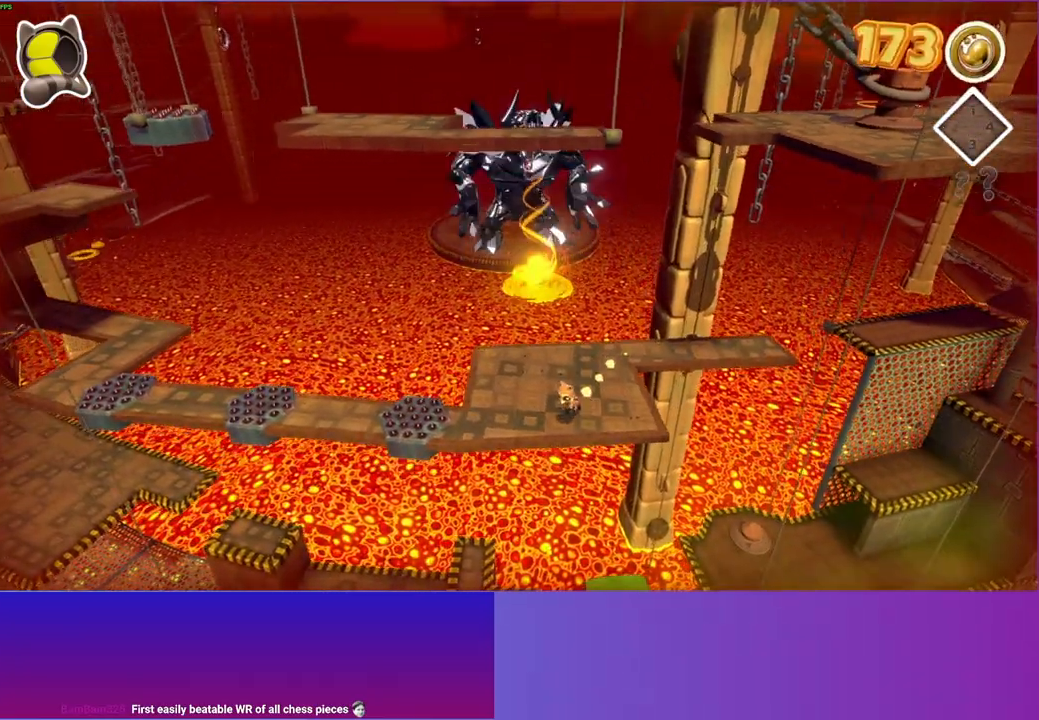
{"buttons": ["A"], "left_stick": "left", "right_stick": "center", "events": [[450, "A", "down"]]}
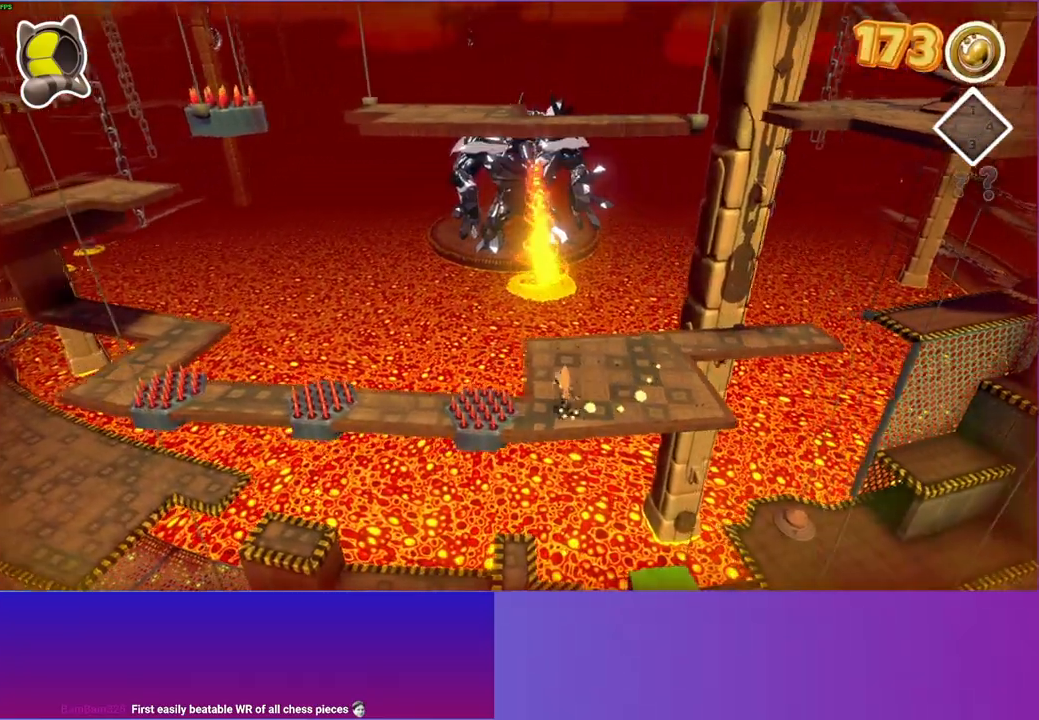
{"buttons": [], "left_stick": "left", "right_stick": "center", "events": [[200, "A", "up"], [317, "Y", "down"], [467, "Y", "up"]]}
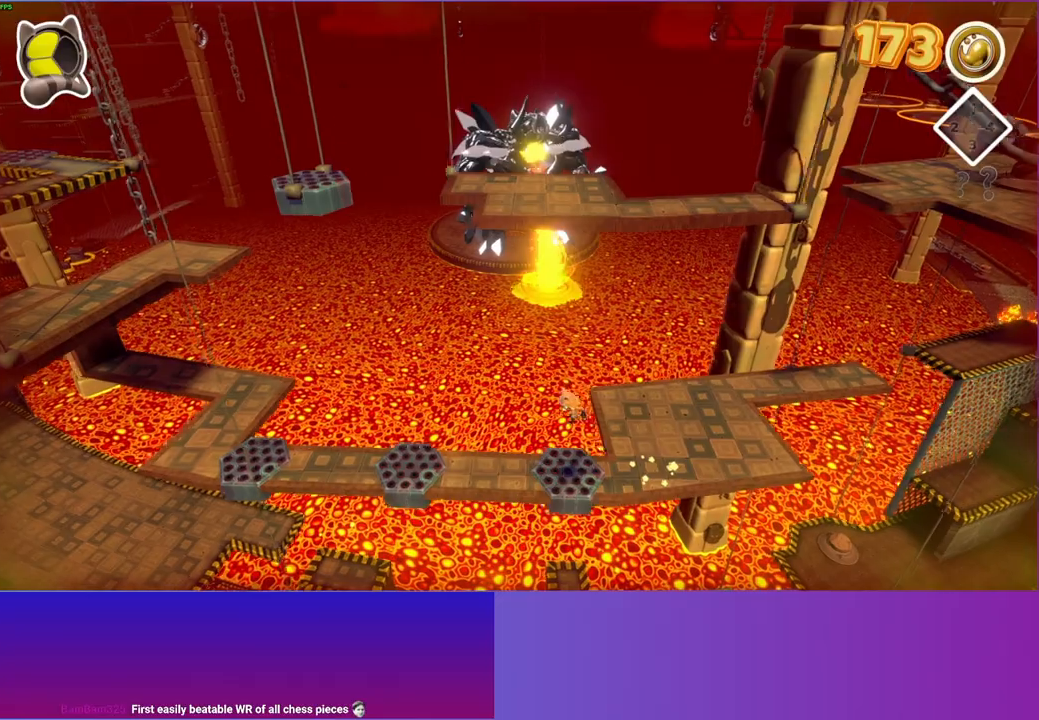
{"buttons": [], "left_stick": "left", "right_stick": "center", "events": []}
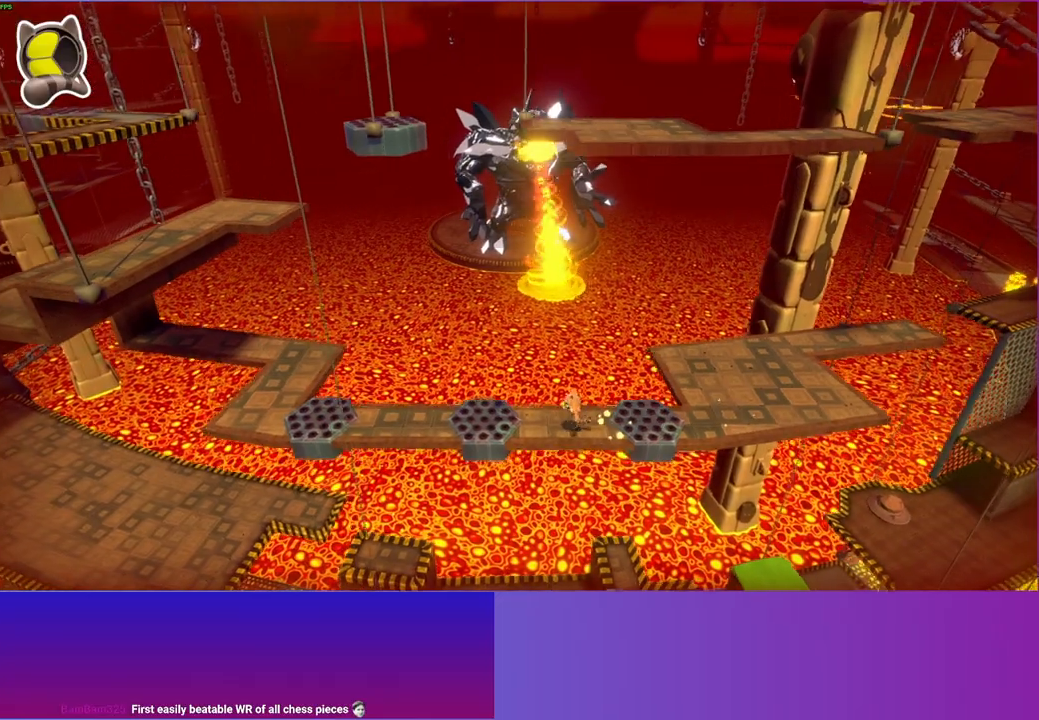
{"buttons": [], "left_stick": "left", "right_stick": "center", "events": [[17, "A", "down"], [350, "A", "up"]]}
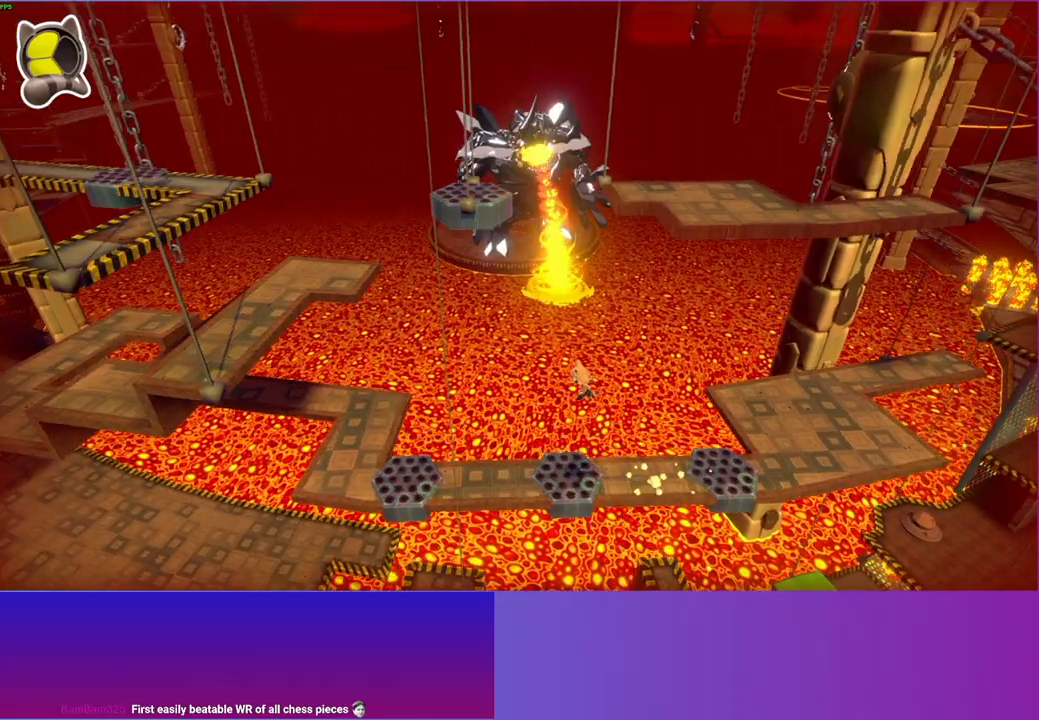
{"buttons": [], "left_stick": "left", "right_stick": "center", "events": [[33, "Y", "down"], [117, "Y", "up"]]}
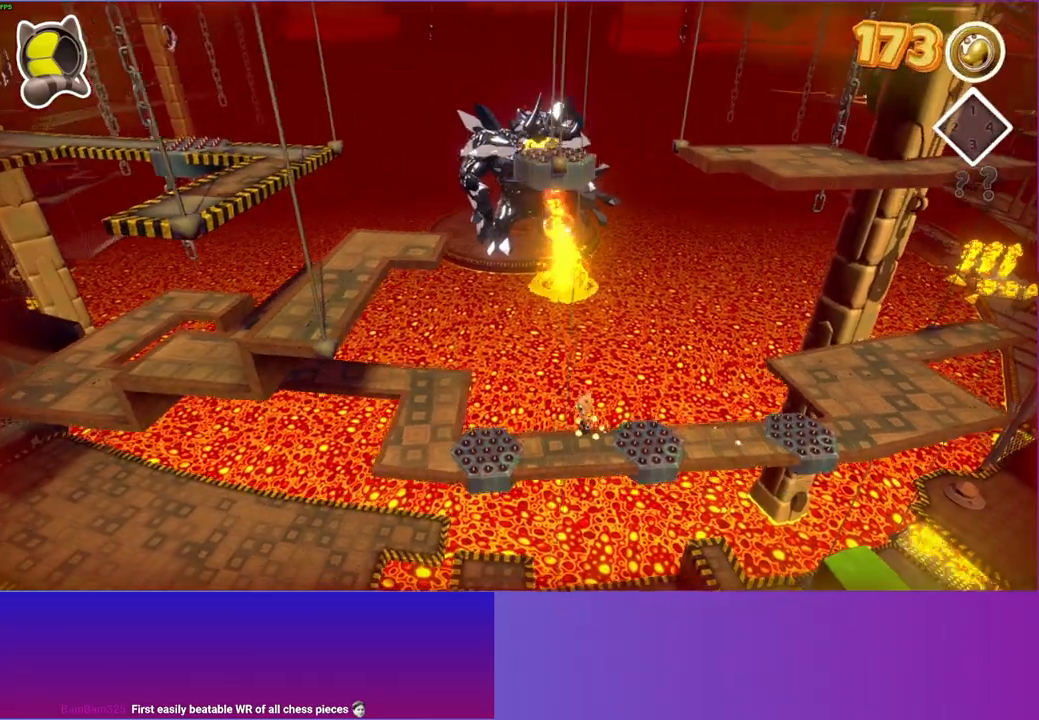
{"buttons": ["A"], "left_stick": "left", "right_stick": "center", "events": [[33, "A", "down"]]}
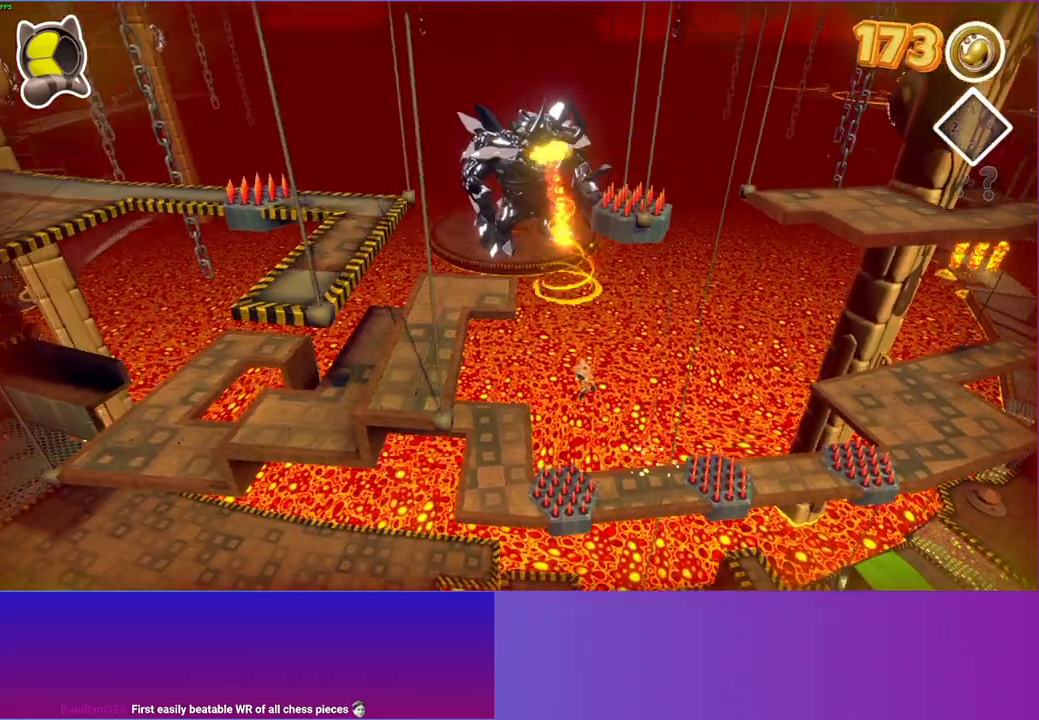
{"buttons": [], "left_stick": "up", "right_stick": "center", "events": [[67, "A", "up"], [283, "left_stick", "up-left"], [450, "left_stick", "up"]]}
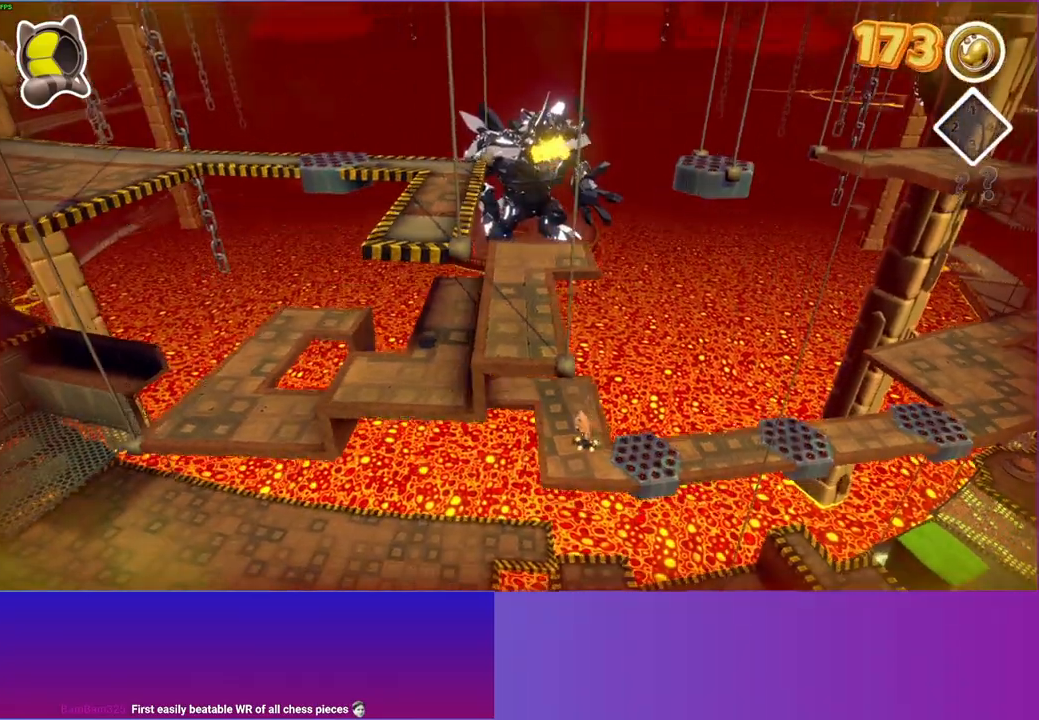
{"buttons": [], "left_stick": "left", "right_stick": "center", "events": [[267, "left_stick", "up-left"], [450, "left_stick", "left"]]}
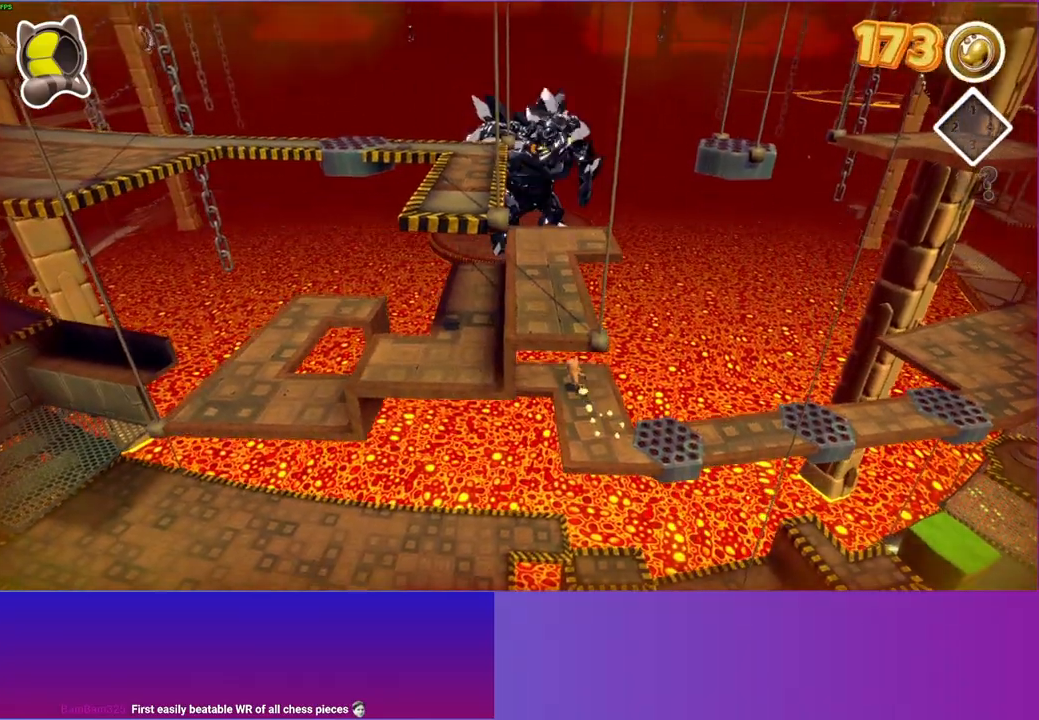
{"buttons": [], "left_stick": "left", "right_stick": "center", "events": []}
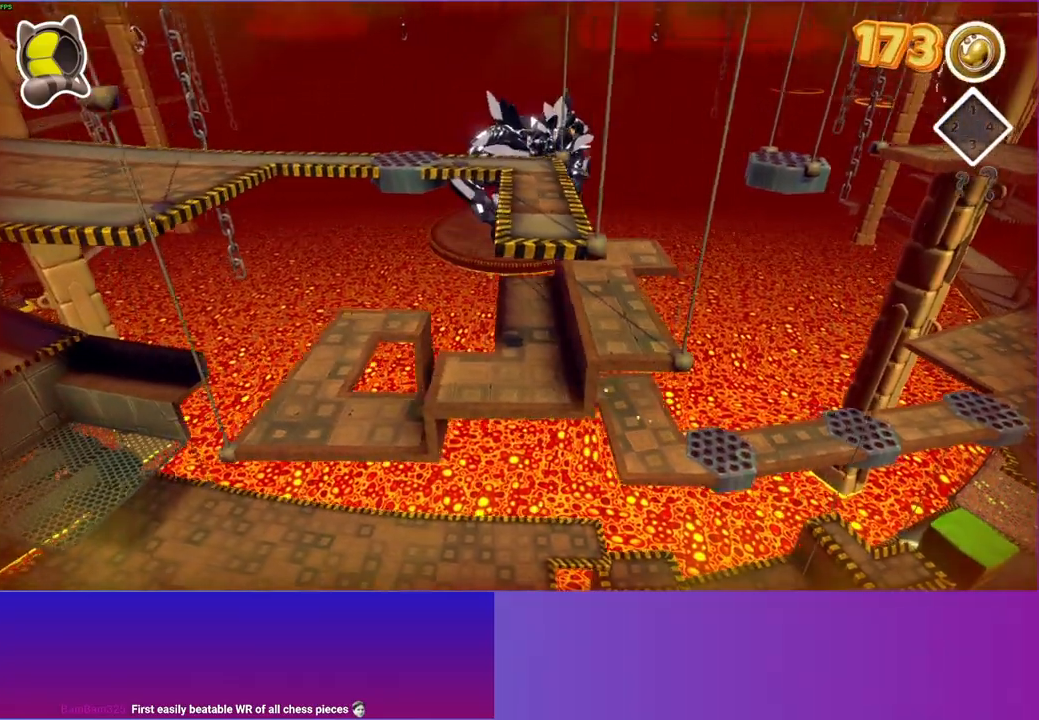
{"buttons": [], "left_stick": "left", "right_stick": "center", "events": []}
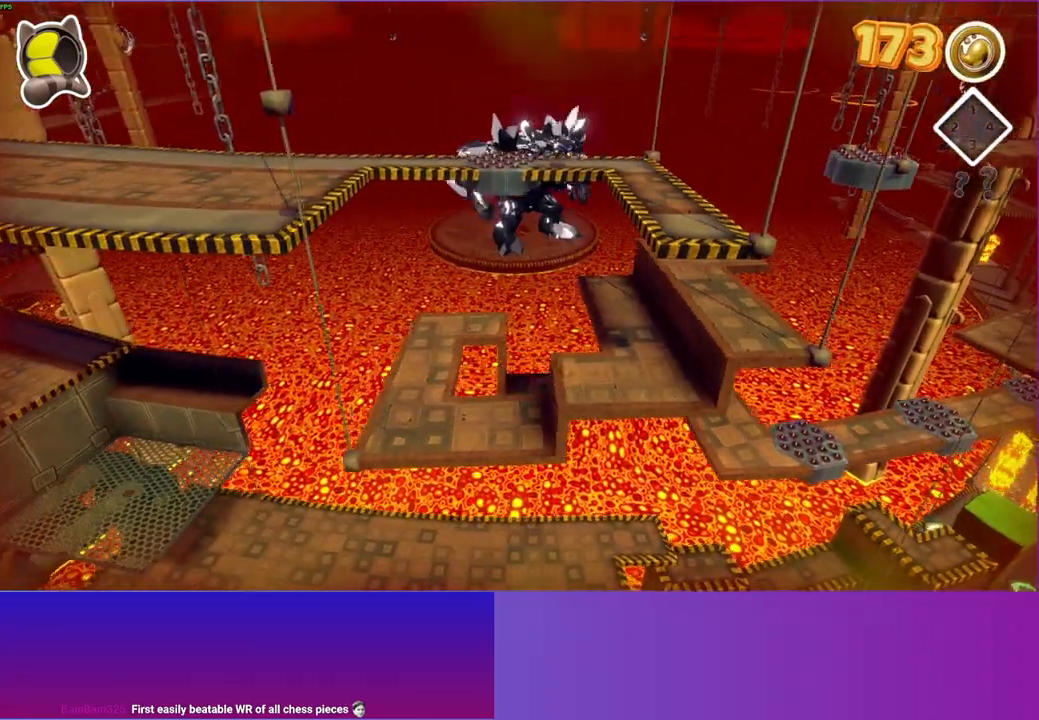
{"buttons": ["A"], "left_stick": "down", "right_stick": "center", "events": [[50, "left_stick", "down-left"], [150, "left_stick", "down"], [500, "A", "down"]]}
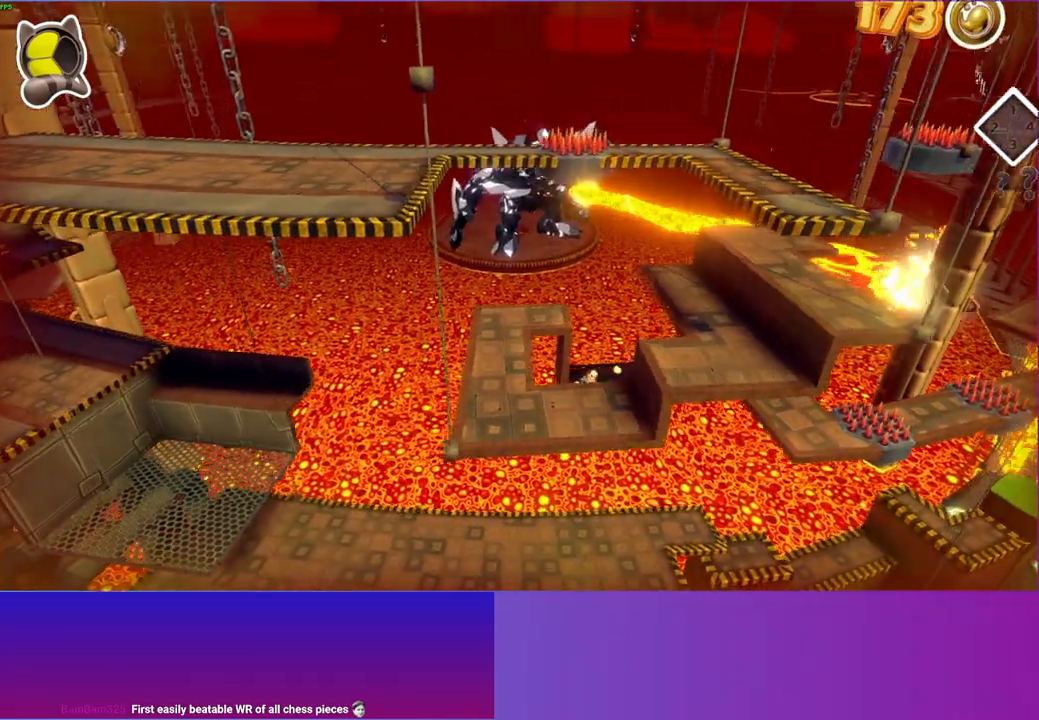
{"buttons": ["A"], "left_stick": "down-left", "right_stick": "center", "events": [[383, "left_stick", "down-left"]]}
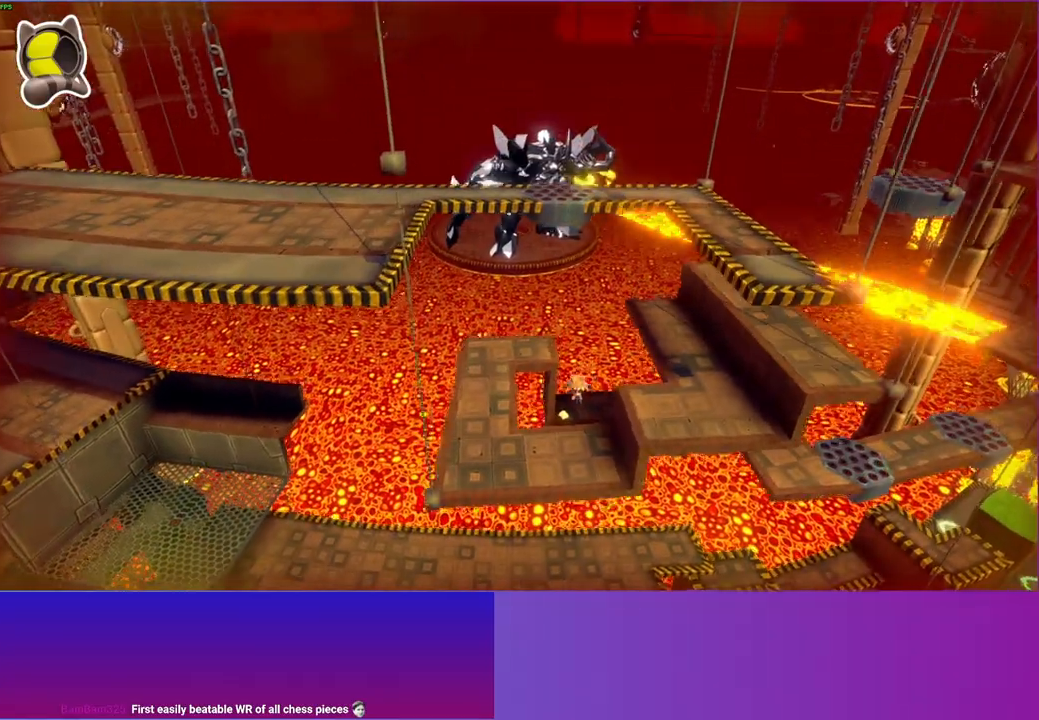
{"buttons": [], "left_stick": "center", "right_stick": "center", "events": [[33, "A", "up"], [267, "Y", "down"], [367, "left_stick", "up-left"], [417, "left_stick", "center"], [450, "Y", "up"]]}
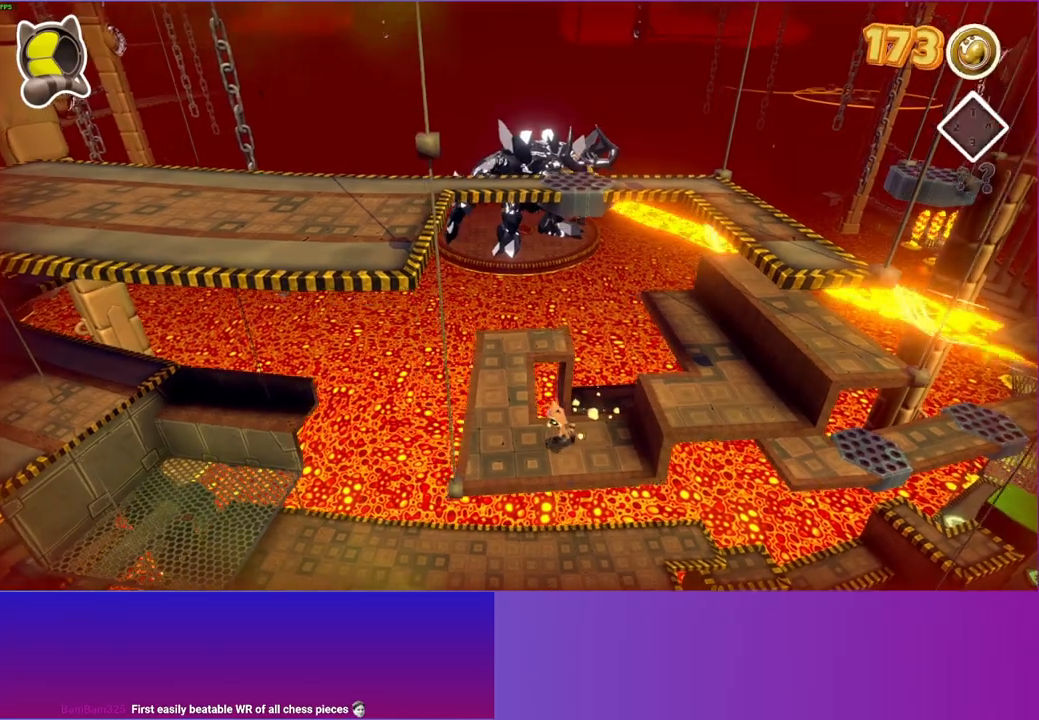
{"buttons": [], "left_stick": "center", "right_stick": "center", "events": [[117, "left_stick", "down"], [233, "left_stick", "left"], [300, "left_stick", "center"]]}
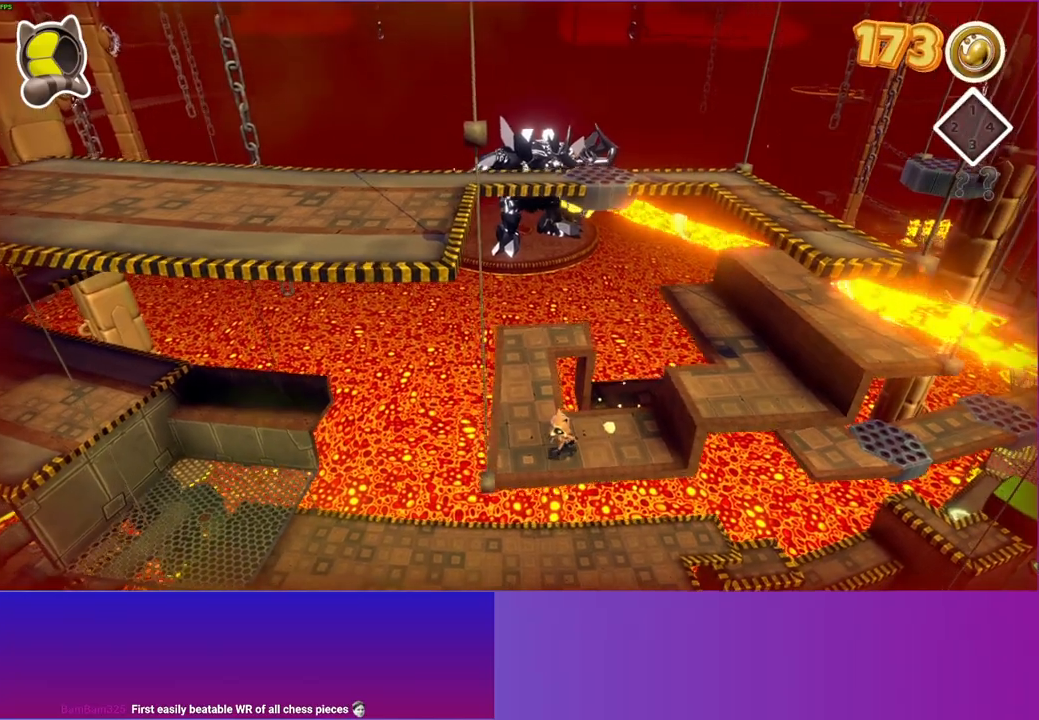
{"buttons": [], "left_stick": "center", "right_stick": "center", "events": [[333, "left_stick", "left"], [467, "left_stick", "center"]]}
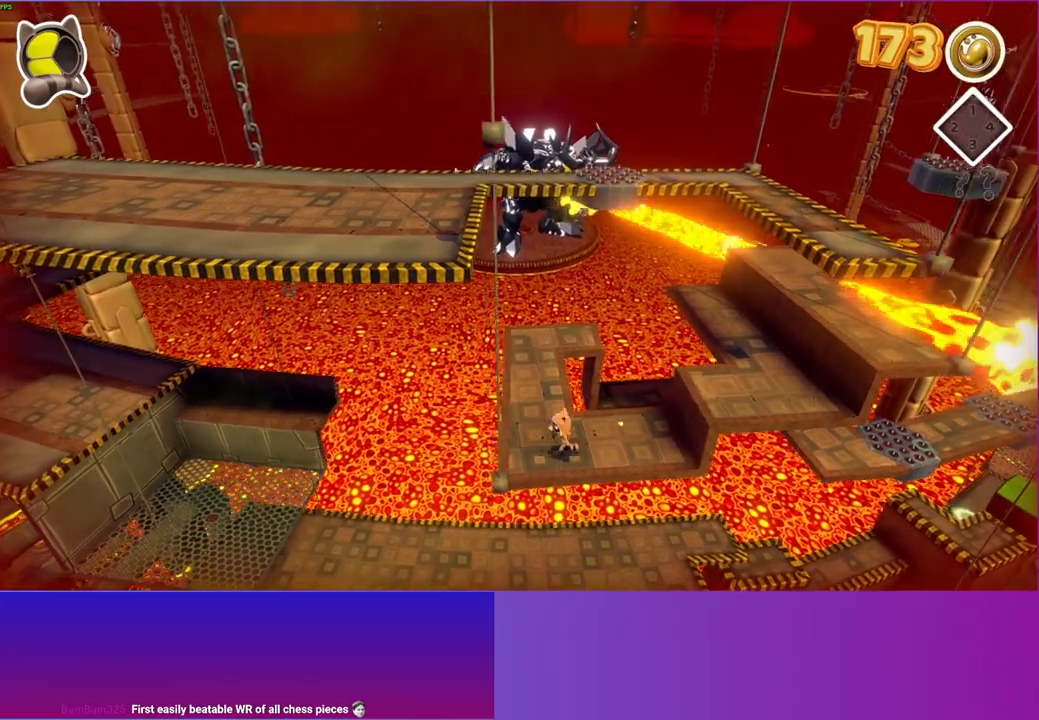
{"buttons": [], "left_stick": "right", "right_stick": "center", "events": [[217, "Y", "down"], [333, "Y", "up"], [333, "left_stick", "right"]]}
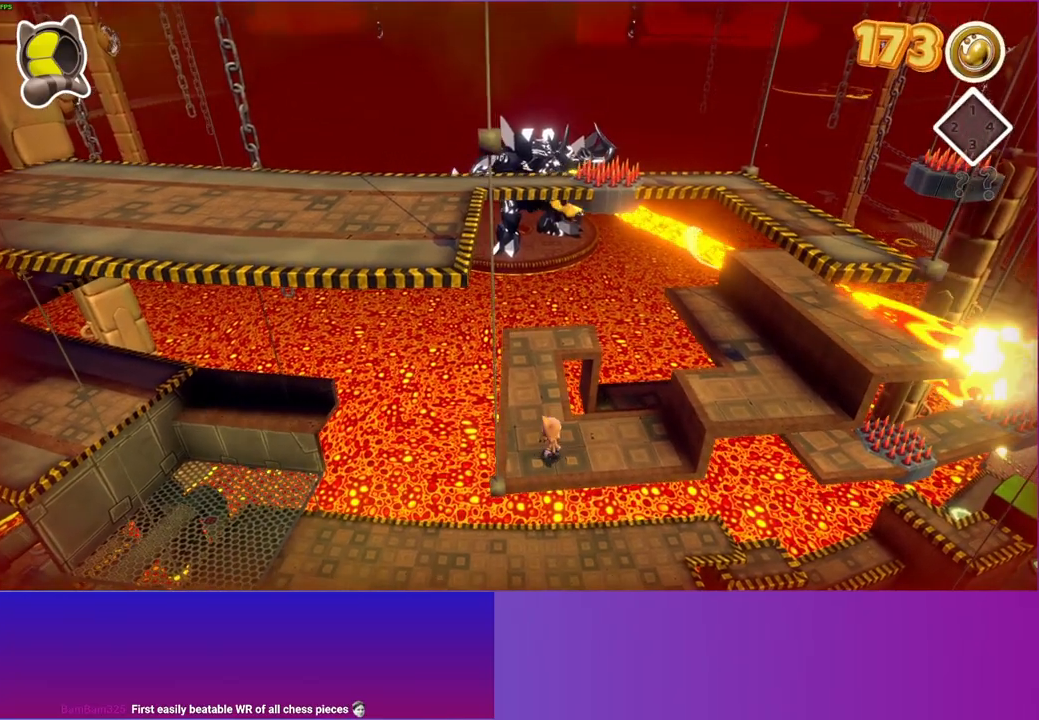
{"buttons": ["A"], "left_stick": "right", "right_stick": "center", "events": [[267, "A", "down"]]}
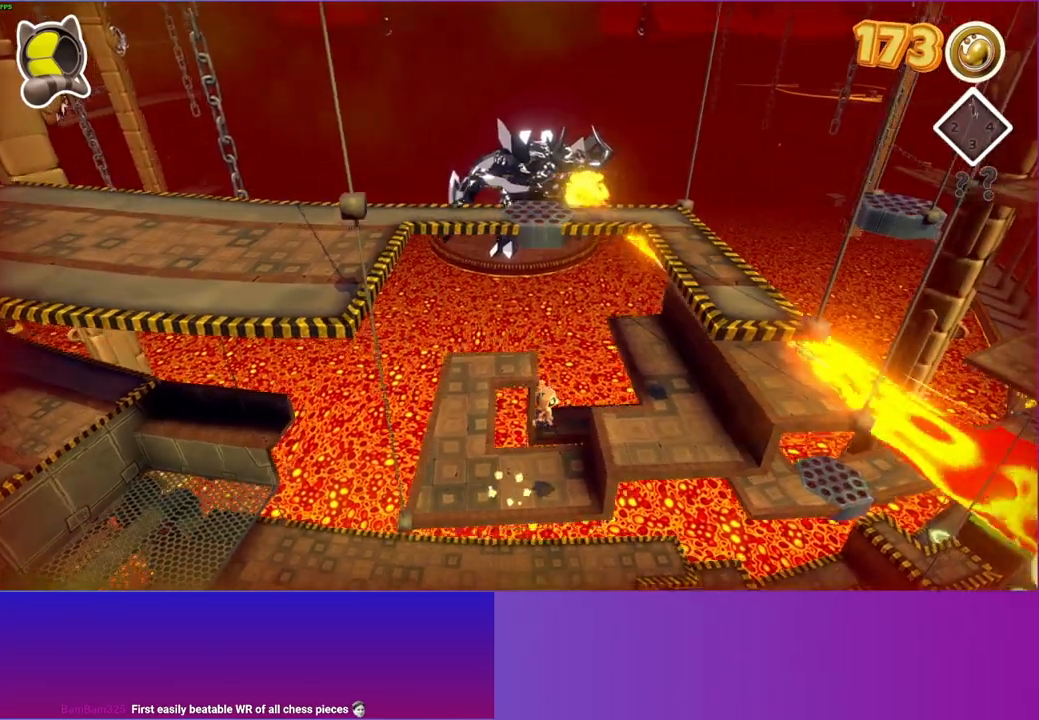
{"buttons": [], "left_stick": "center", "right_stick": "center", "events": [[17, "A", "up"], [267, "left_stick", "center"]]}